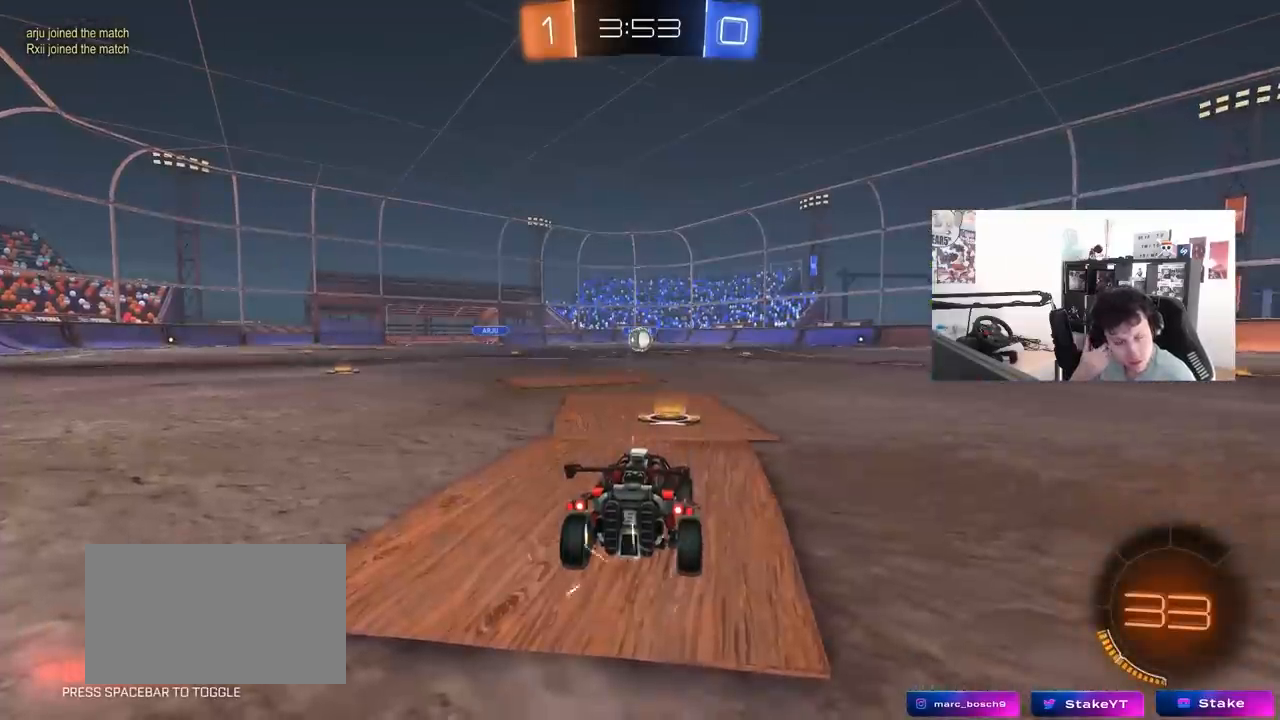
Gameplay with keyboard and mouse; each line is a JSON object with the keys and mouse buttons held at the frame after it. "events" lists presses ("down") and releases ("up") of "1", "2", "3", "4", "5", "a", "alt", "c", "caps_lock", "ctrl", "d", "e", "f", "g", "q", "r", "s", "shift", "space", "t", "tab", "v", "w", "x", "z", "mouse_left", "mouse_wheel" and "mouse_right" between this image and that frame as [ms after this image, input, new state], when the widget could be followed in between. "mouse_left", "mouse_wheel", "mouse_right" = the "left", "wheel", "right" buttons of the "mouse" list. No other keys are recorded. "wheel" means that the mouse wheel is clicked or scrolled. "mouse_move" is the direction in which the mouse moves at that frame (one of eight, or "still"), when it could be read.
{"keys": [], "mouse": [], "mouse_move": "still", "events": []}
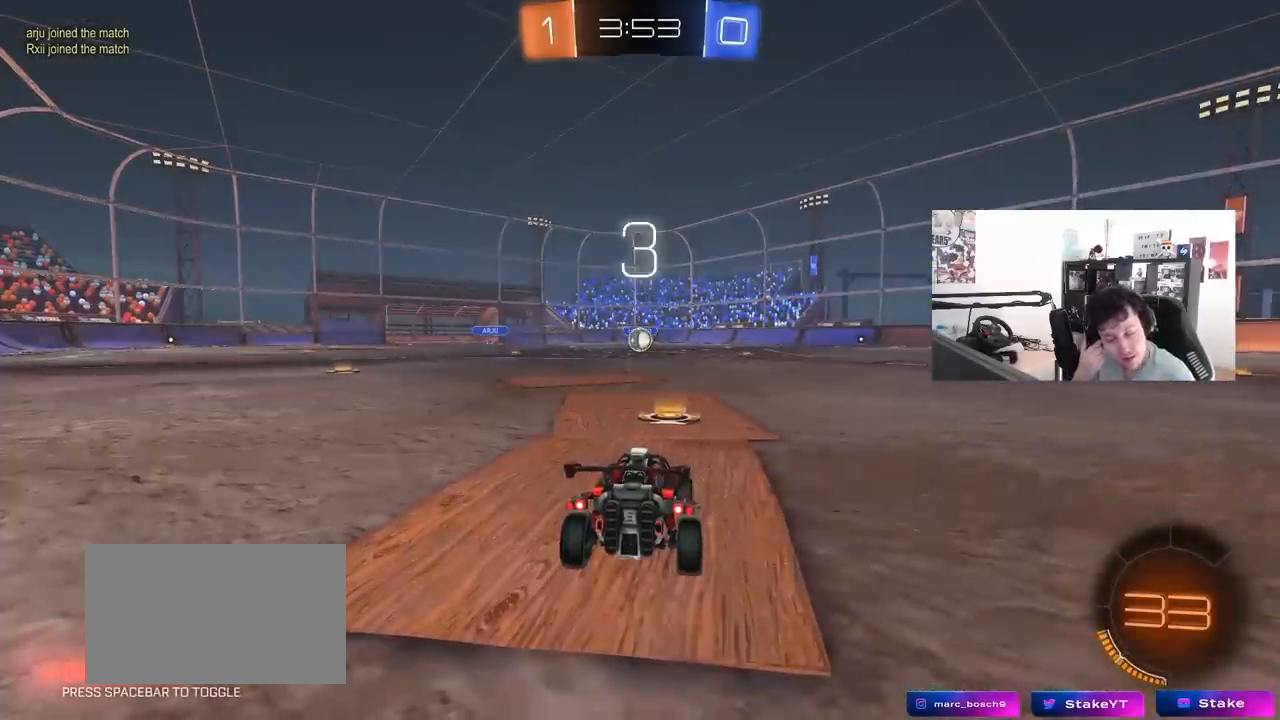
{"keys": [], "mouse": [], "mouse_move": "still", "events": []}
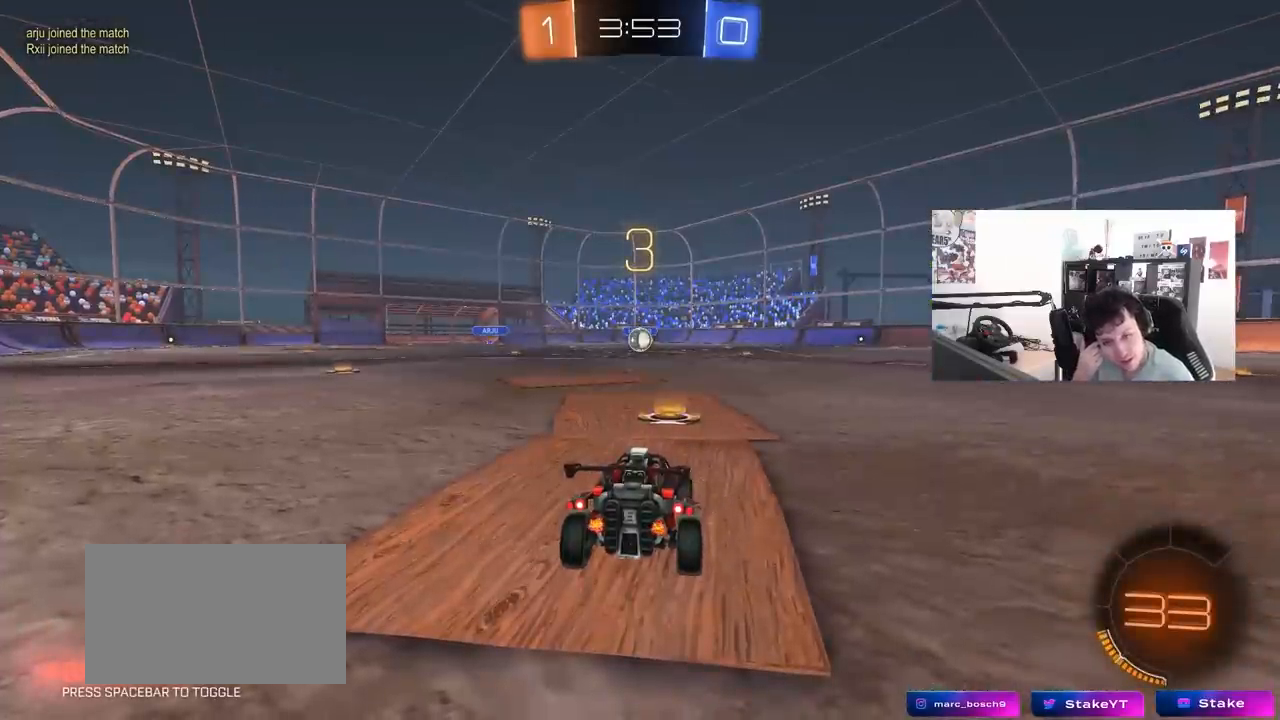
{"keys": [], "mouse": [], "mouse_move": "still", "events": []}
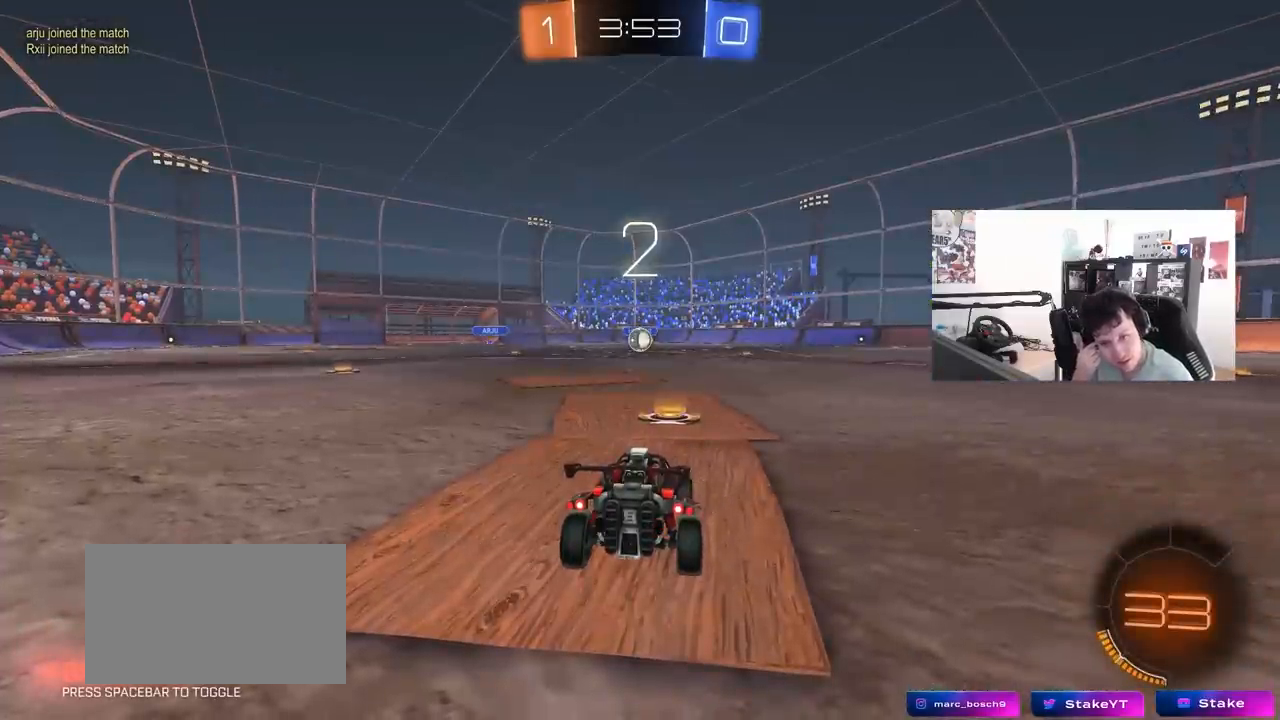
{"keys": [], "mouse": [], "mouse_move": "still", "events": []}
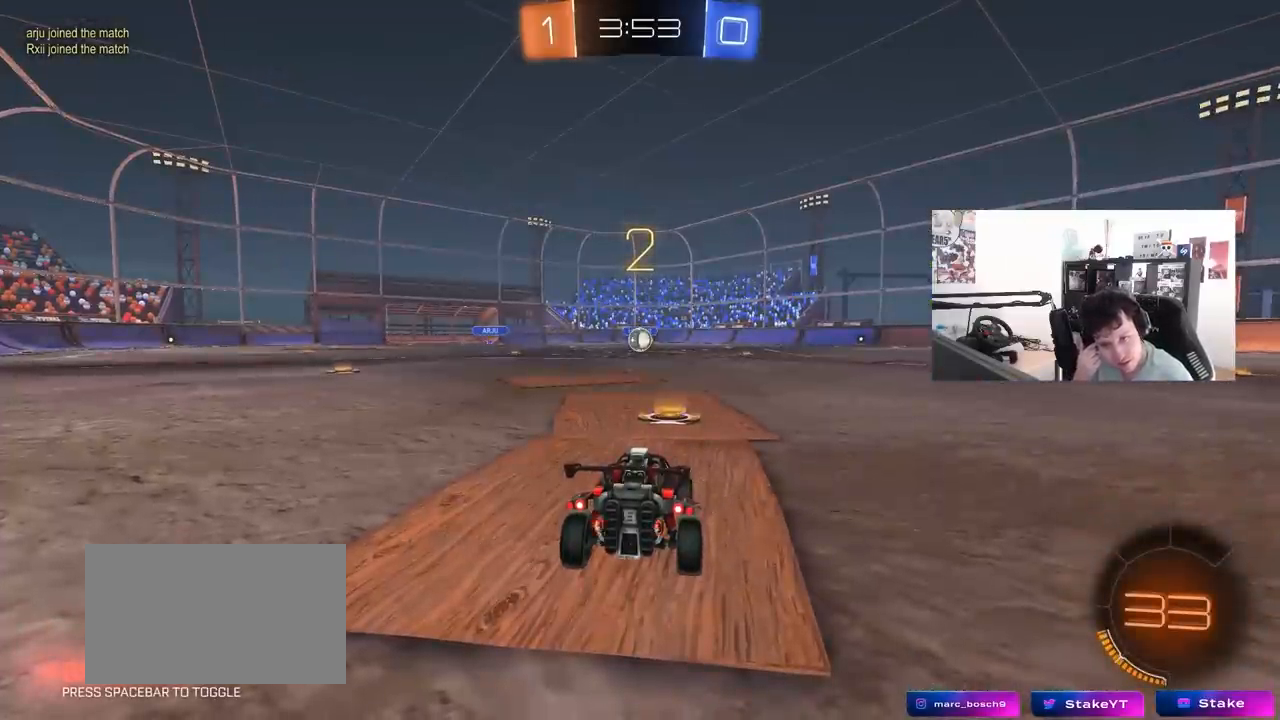
{"keys": ["w"], "mouse": [], "mouse_move": "still", "events": [[500, "w", "down"]]}
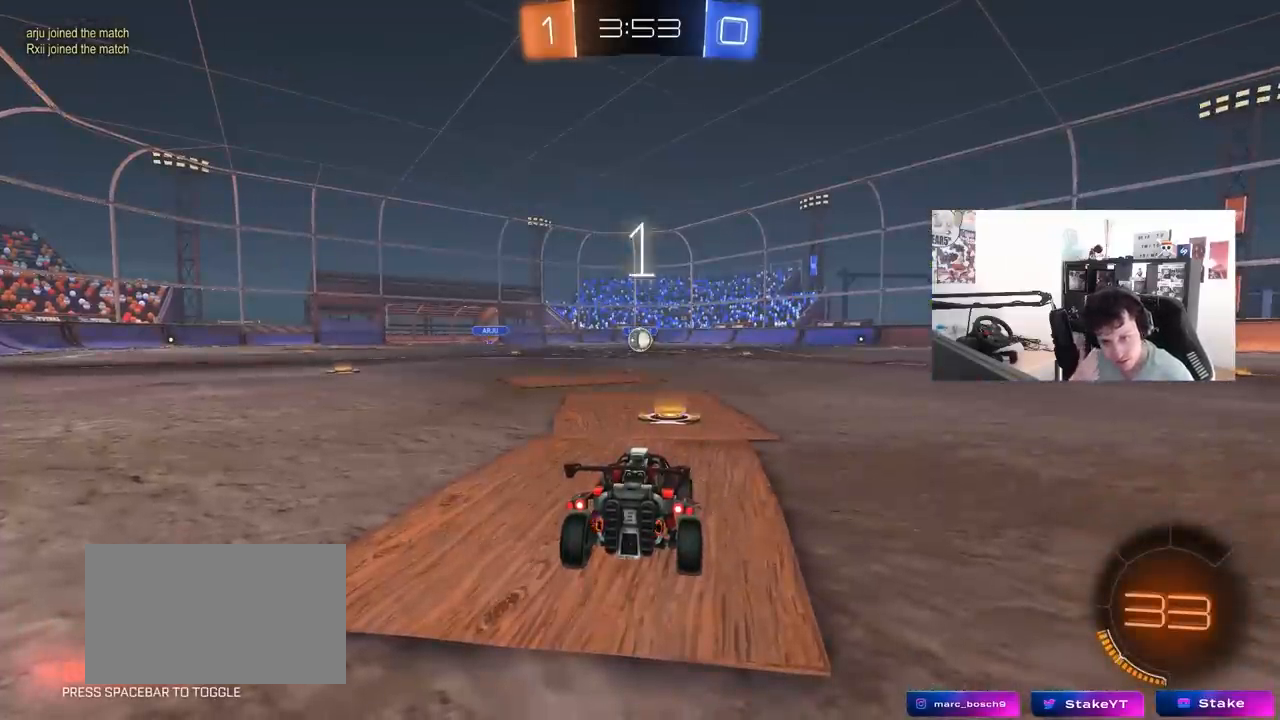
{"keys": ["space", "w"], "mouse": ["left"], "mouse_move": "up-right", "events": [[383, "mouse_left", "down"], [383, "space", "down"]]}
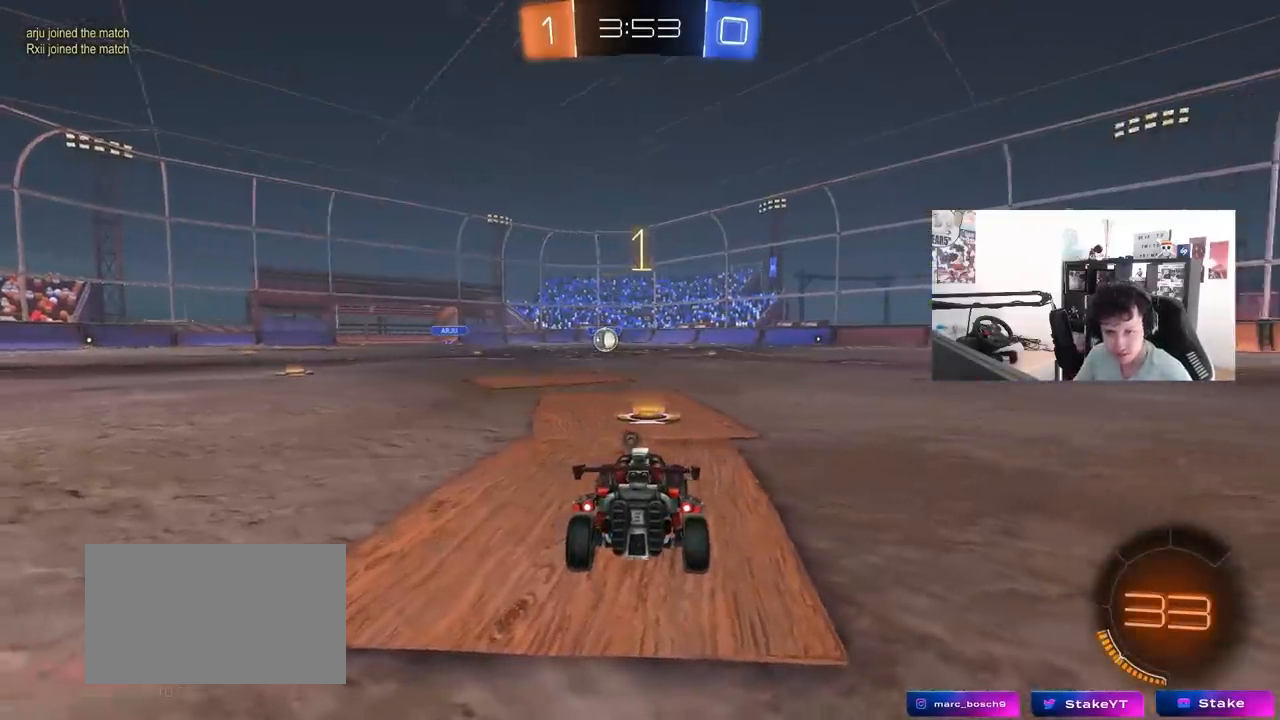
{"keys": ["w"], "mouse": ["left"], "mouse_move": "left", "events": [[17, "space", "up"], [117, "space", "down"], [200, "space", "up"]]}
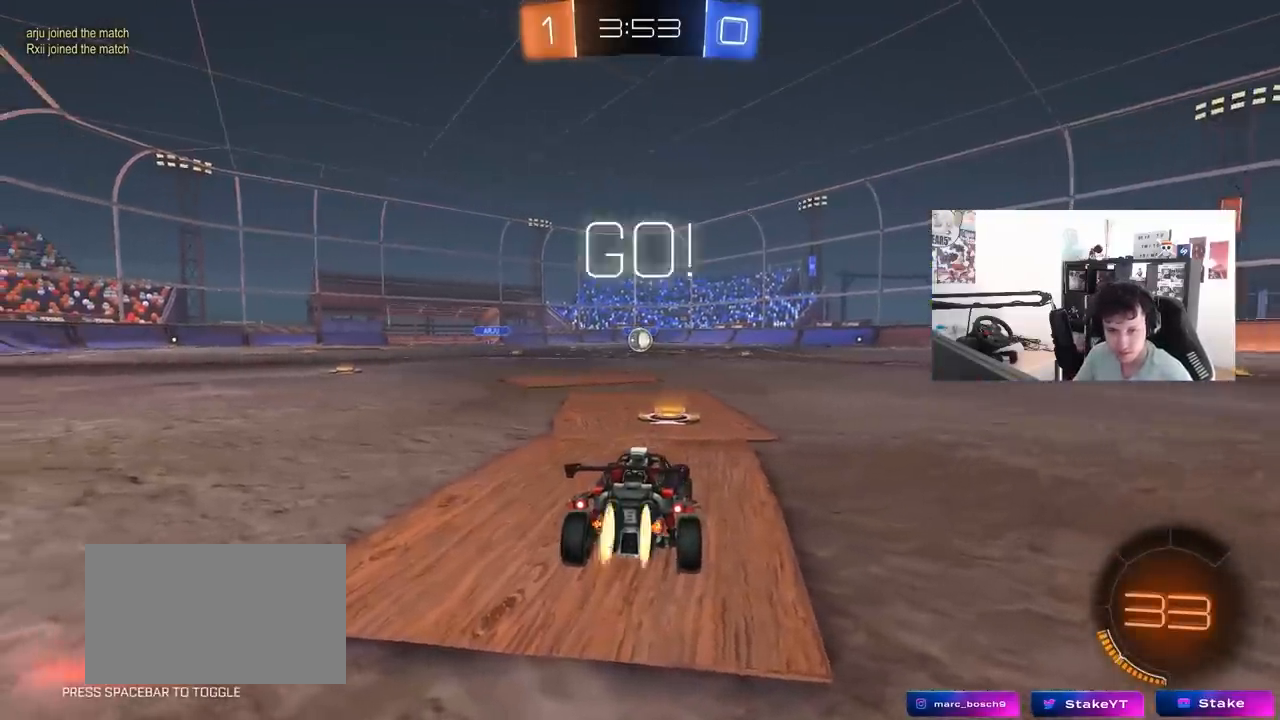
{"keys": ["a", "s", "shift"], "mouse": ["left", "right"], "mouse_move": "down-left", "events": [[317, "d", "down"], [317, "mouse_right", "down"], [367, "d", "up"], [417, "a", "down"], [467, "shift", "down"], [500, "s", "down"], [500, "w", "up"]]}
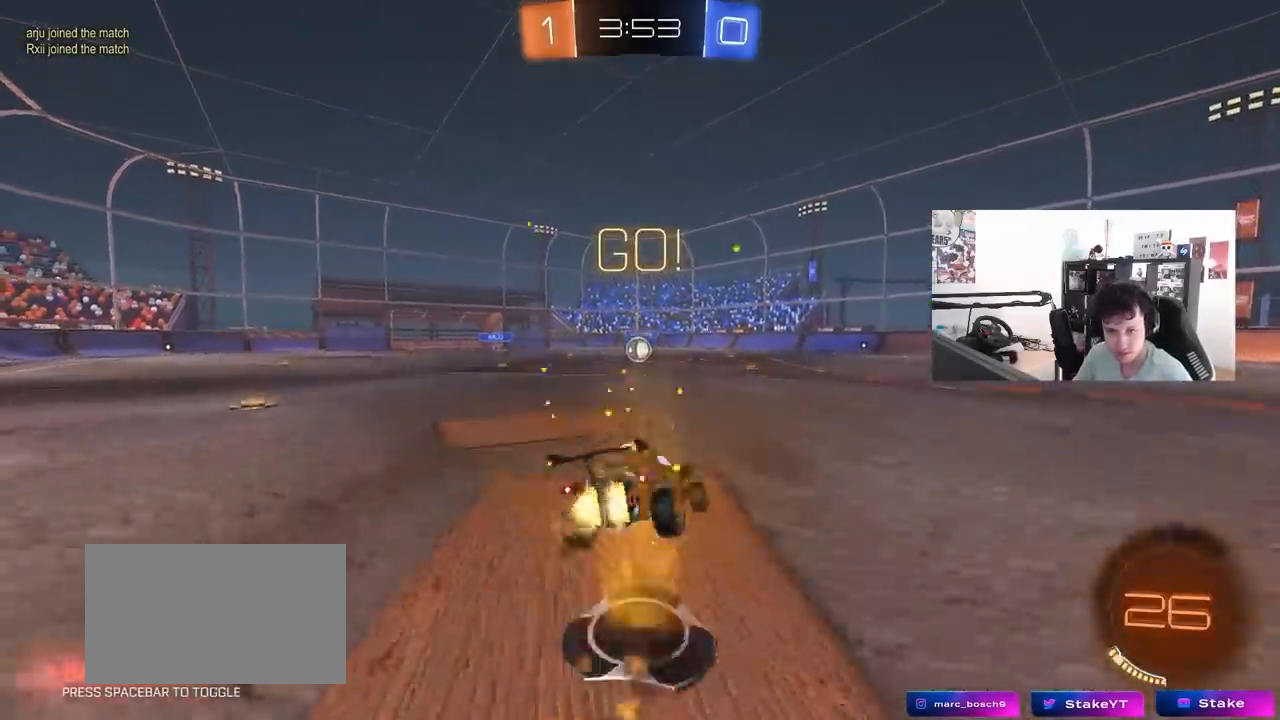
{"keys": ["a", "shift"], "mouse": ["left"], "mouse_move": "still", "events": [[100, "mouse_right", "up"], [467, "s", "up"]]}
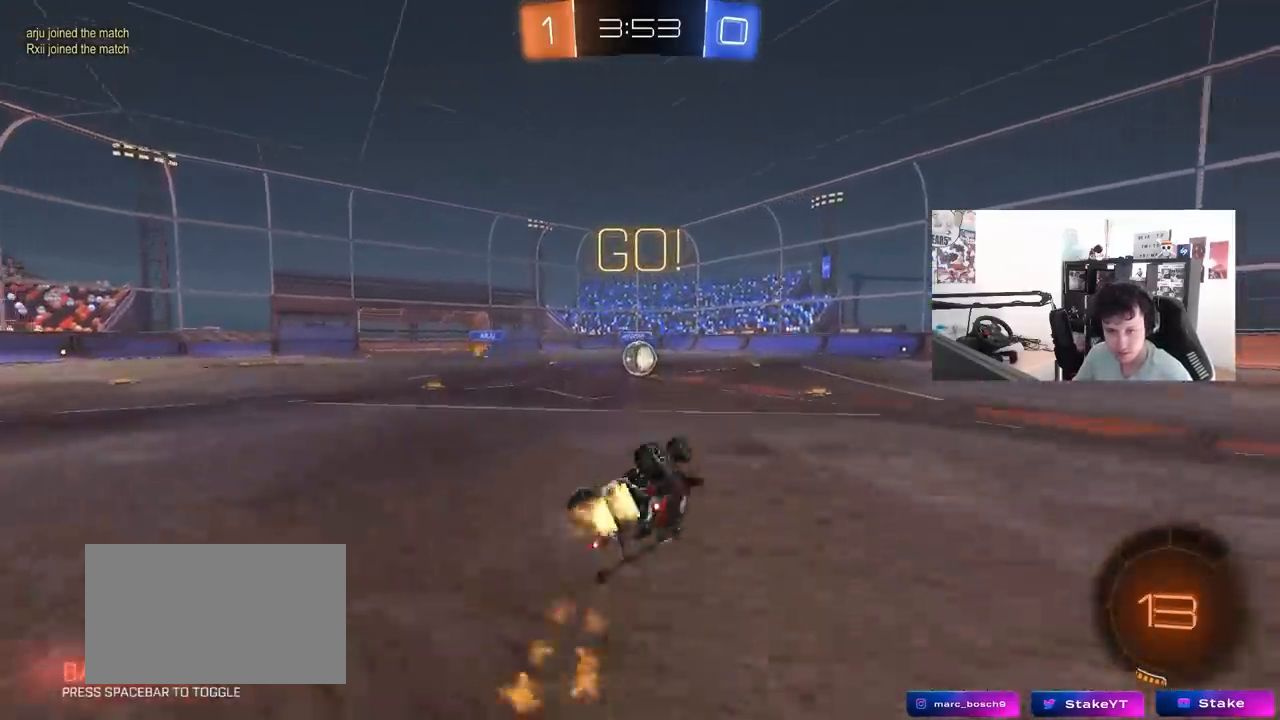
{"keys": [], "mouse": [], "mouse_move": "still", "events": [[67, "s", "down"], [300, "s", "up"], [300, "shift", "up"], [350, "a", "up"], [350, "mouse_left", "up"]]}
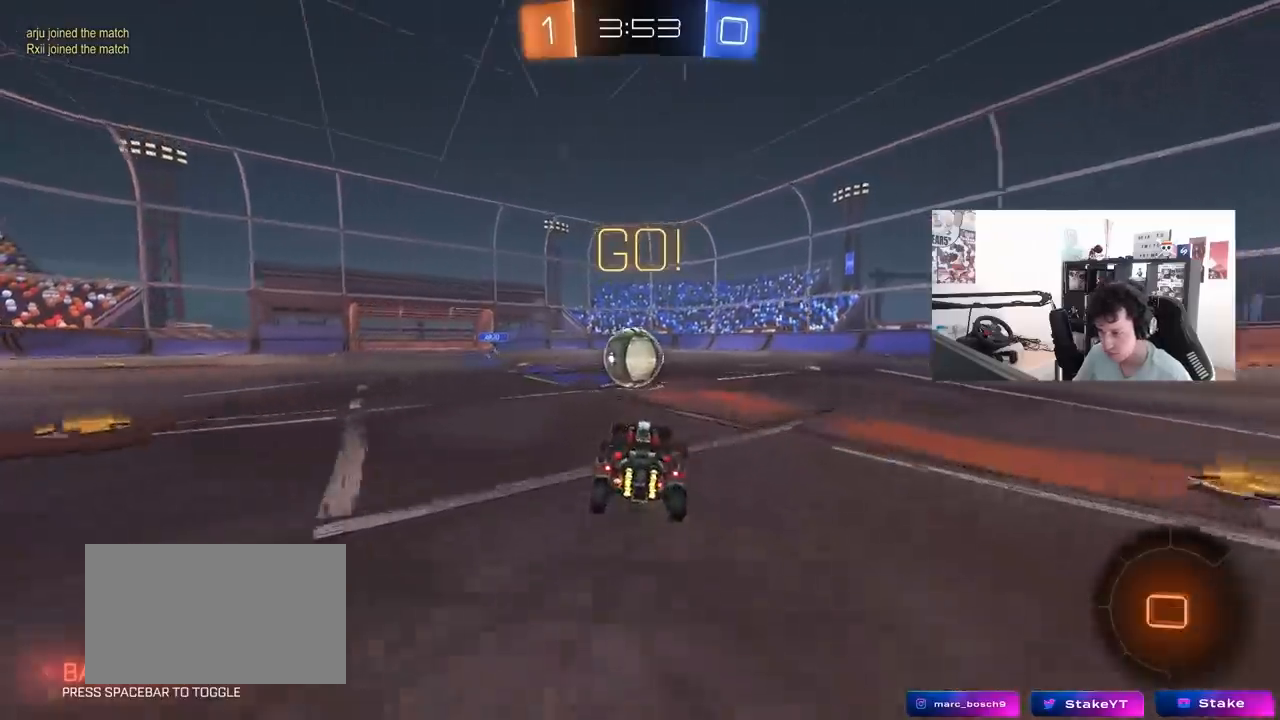
{"keys": ["d", "s", "shift"], "mouse": ["right"], "mouse_move": "still", "events": [[133, "a", "down"], [133, "w", "down"], [183, "mouse_right", "down"], [267, "a", "up"], [267, "d", "down"], [317, "shift", "down"], [367, "mouse_right", "up"], [417, "mouse_right", "down"], [450, "s", "down"], [500, "w", "up"]]}
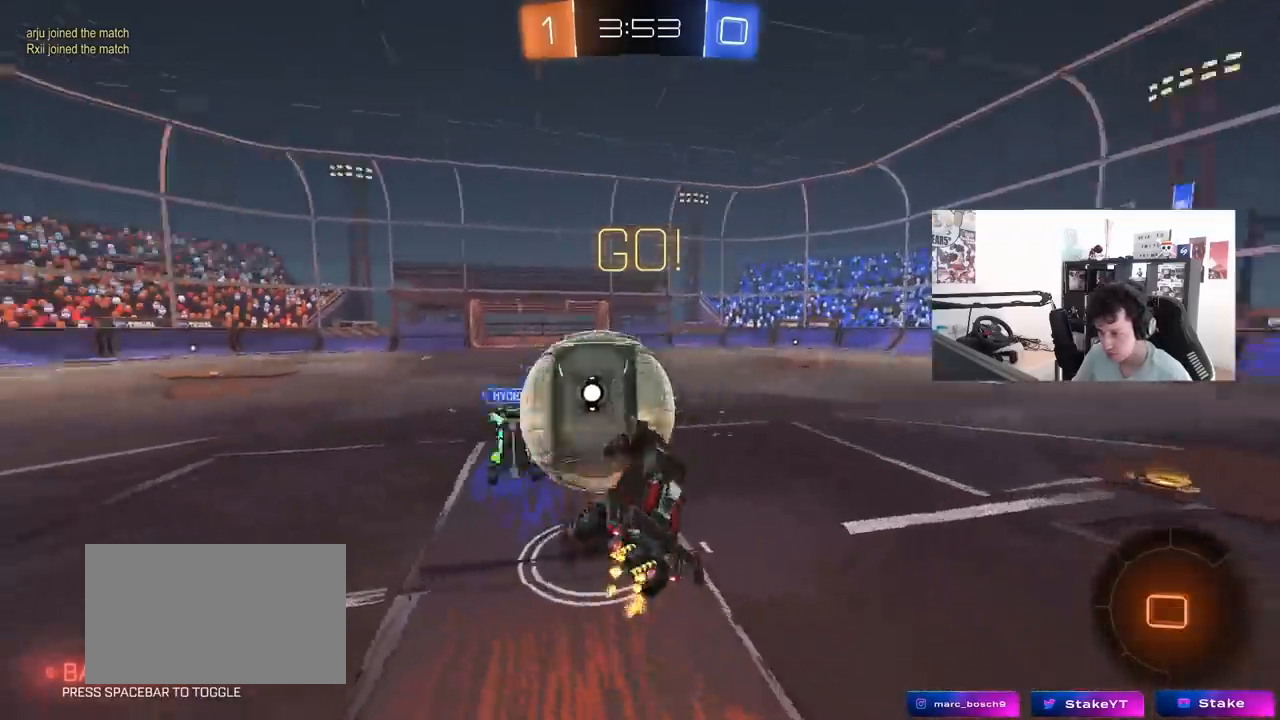
{"keys": ["a", "w"], "mouse": [], "mouse_move": "still", "events": [[150, "mouse_right", "up"], [233, "s", "up"], [283, "d", "up"], [333, "w", "down"], [433, "a", "down"], [467, "shift", "up"]]}
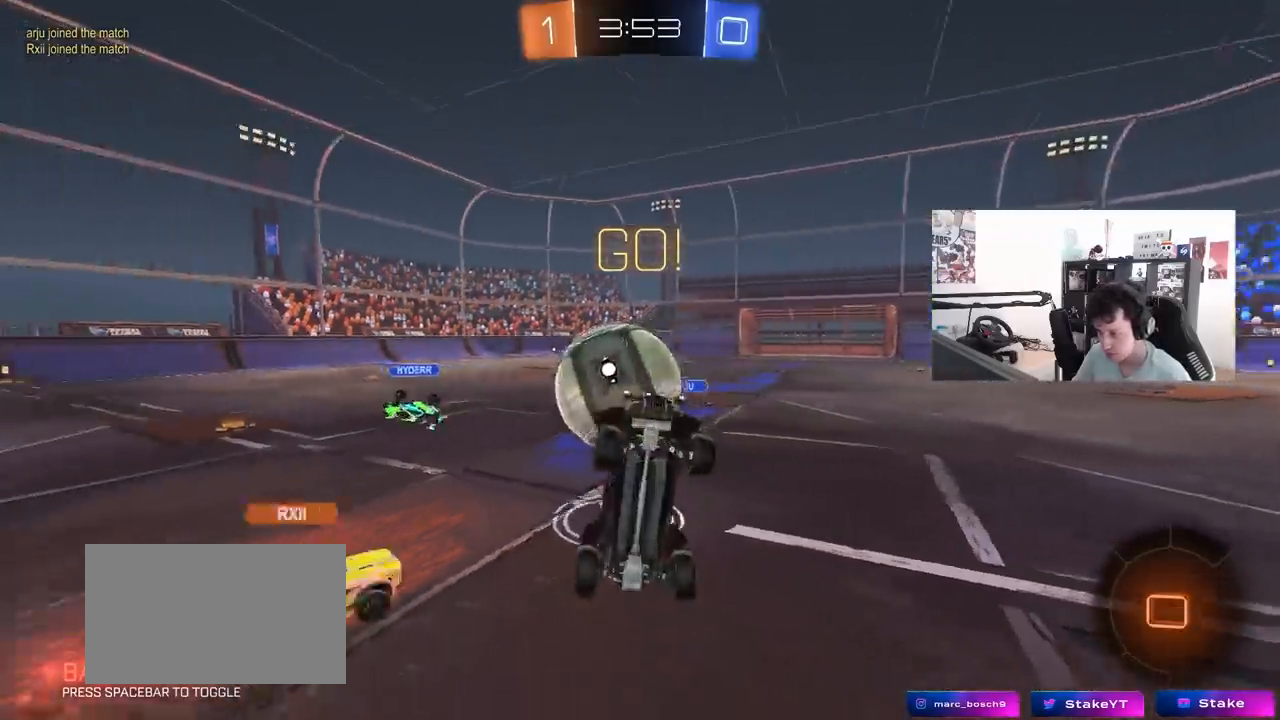
{"keys": [], "mouse": [], "mouse_move": "still", "events": [[67, "a", "up"], [67, "d", "down"], [117, "w", "up"], [350, "d", "up"]]}
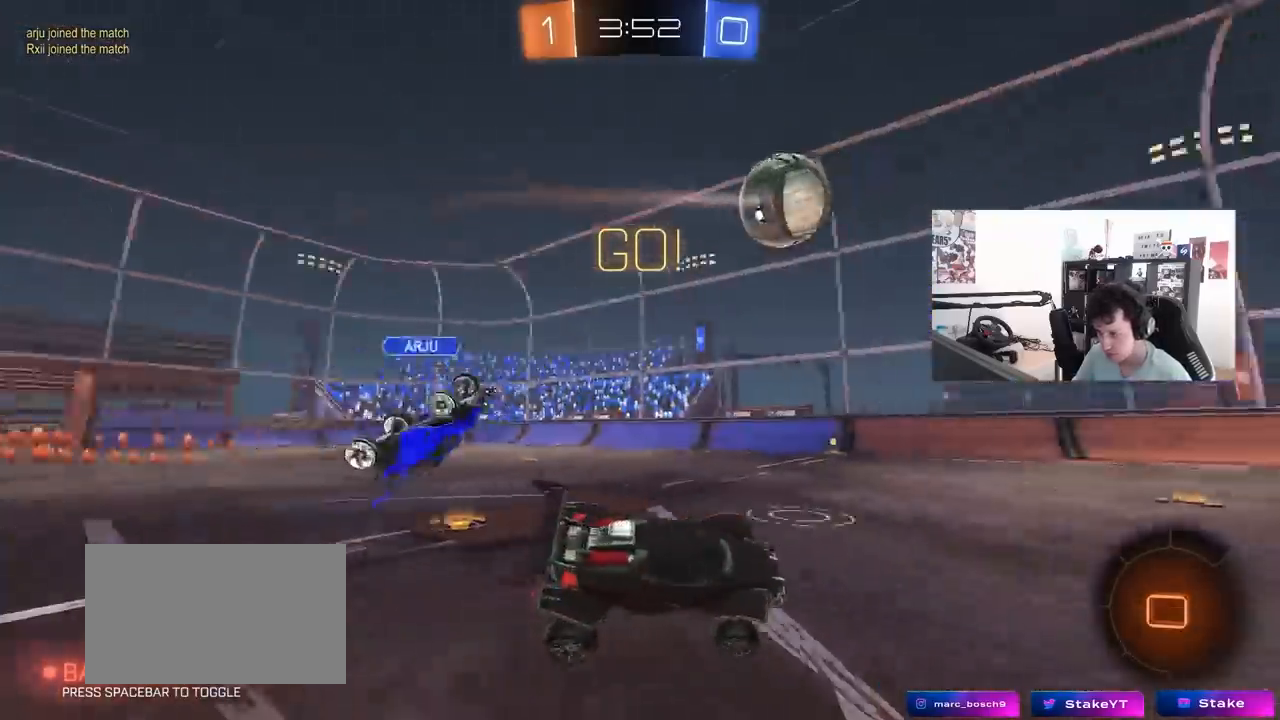
{"keys": ["d", "space", "w"], "mouse": [], "mouse_move": "still", "events": [[83, "w", "down"], [133, "d", "down"], [417, "space", "down"]]}
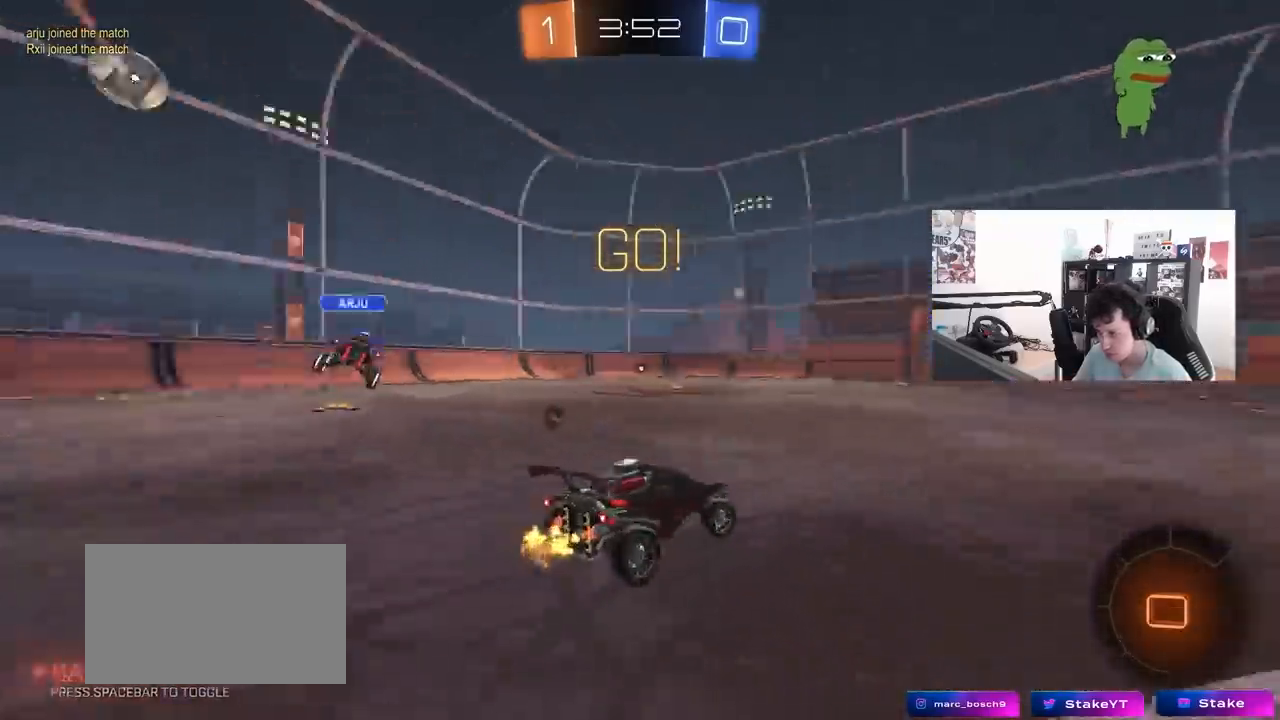
{"keys": ["w"], "mouse": [], "mouse_move": "still", "events": [[50, "d", "up"], [50, "space", "up"]]}
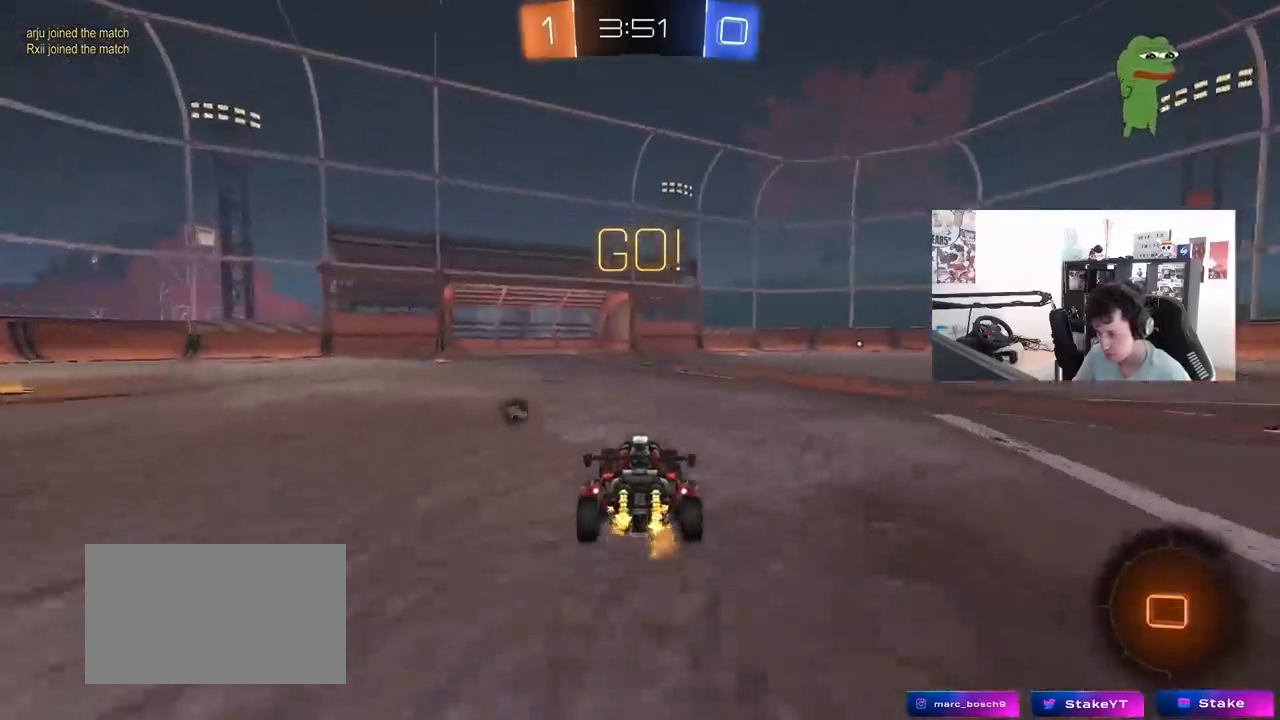
{"keys": ["w"], "mouse": [], "mouse_move": "still", "events": [[17, "space", "down"], [200, "space", "up"], [250, "d", "down"], [350, "d", "up"]]}
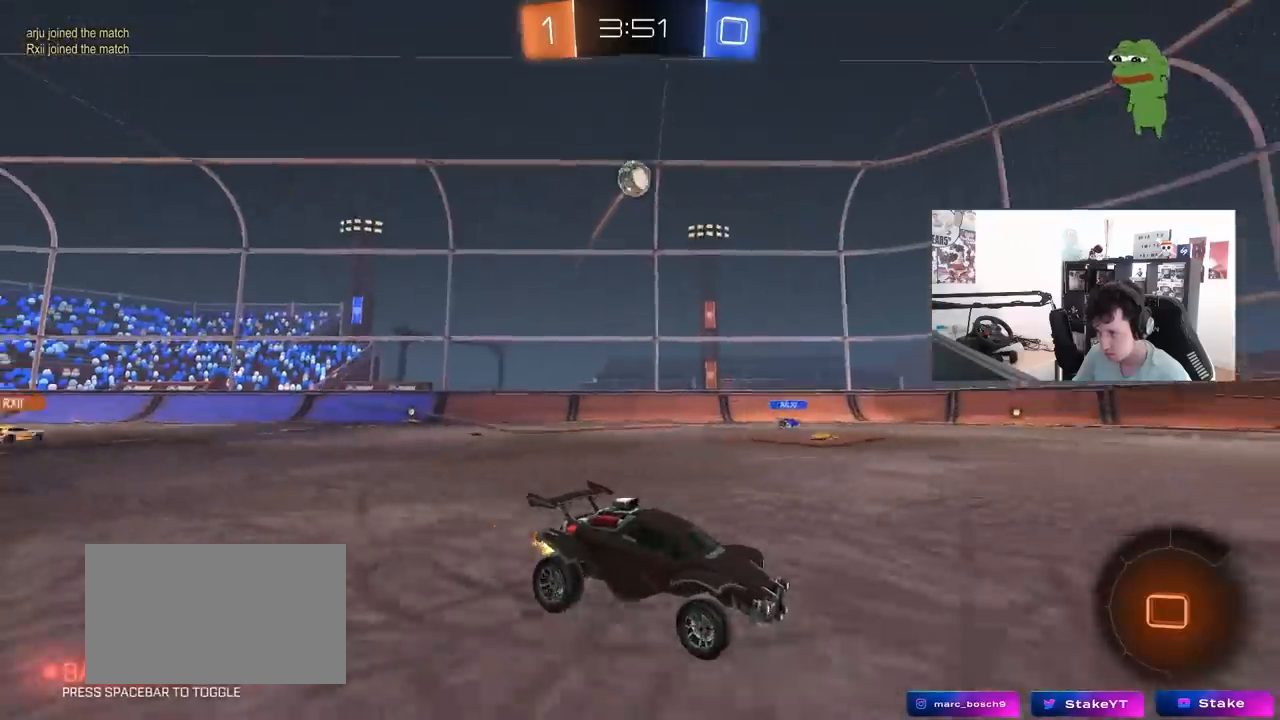
{"keys": ["w"], "mouse": [], "mouse_move": "still", "events": []}
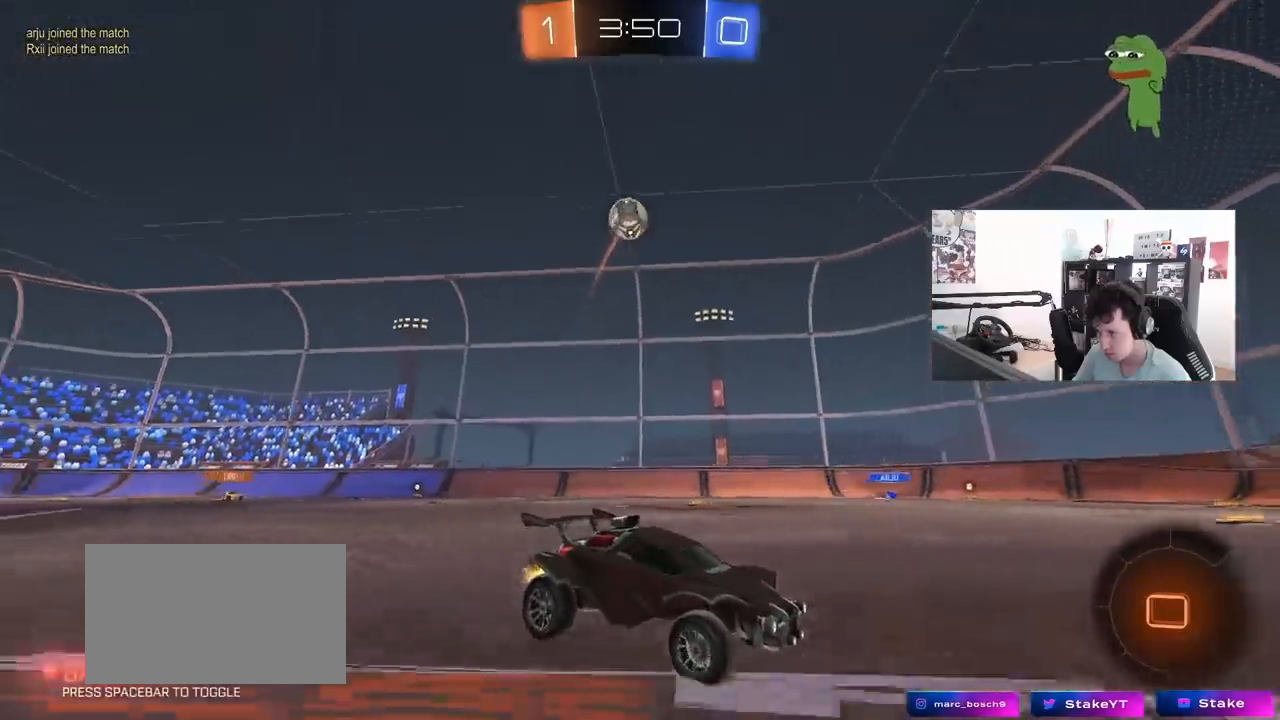
{"keys": ["a", "s"], "mouse": ["right"], "mouse_move": "down-left", "events": [[100, "w", "up"], [200, "d", "down"], [283, "s", "down"], [383, "d", "up"], [383, "mouse_right", "down"], [467, "a", "down"]]}
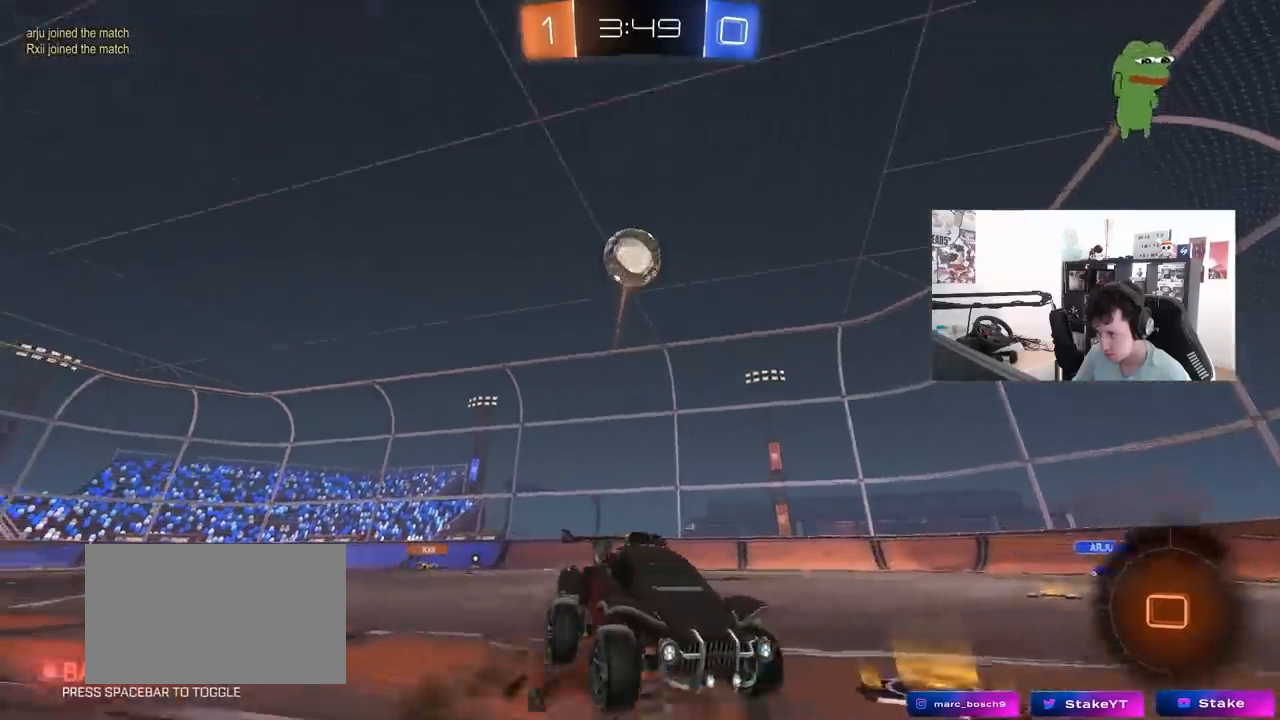
{"keys": ["a", "s"], "mouse": [], "mouse_move": "still", "events": [[167, "a", "up"], [167, "s", "up"], [250, "a", "down"], [250, "s", "down"], [350, "shift", "down"], [433, "mouse_right", "up"], [433, "shift", "up"]]}
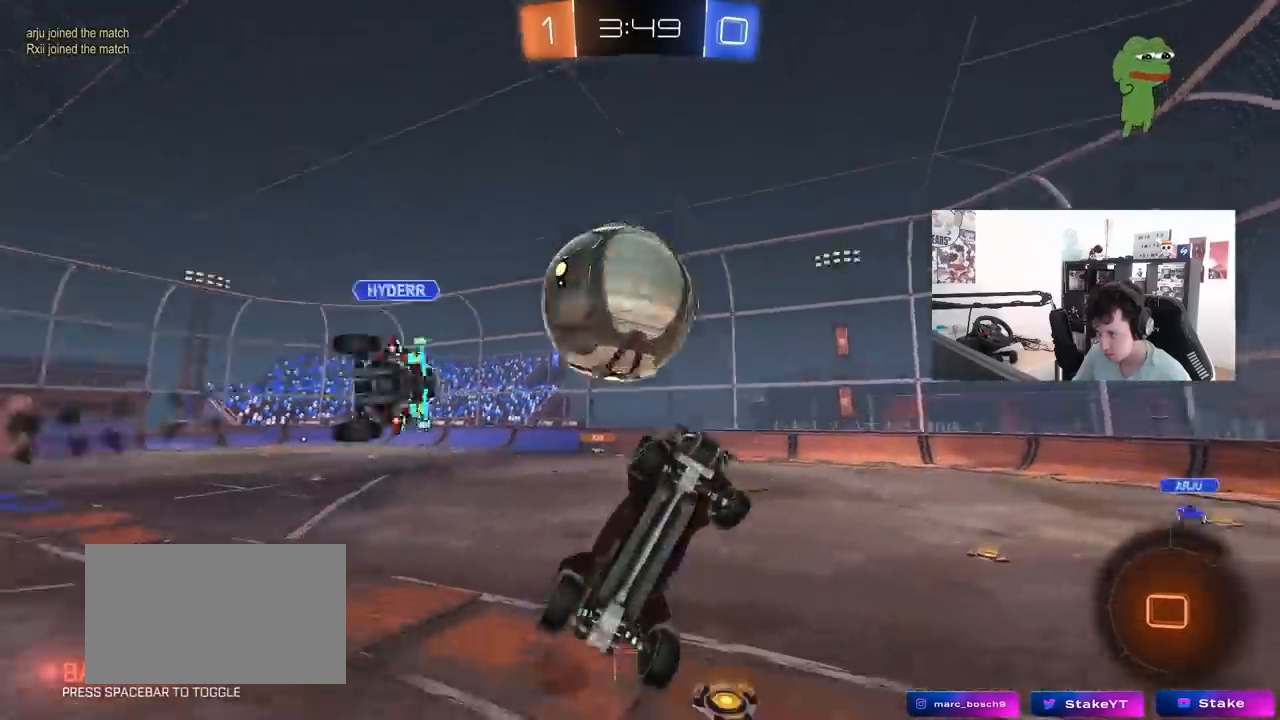
{"keys": ["a"], "mouse": [], "mouse_move": "still", "events": [[217, "shift", "down"], [267, "s", "up"], [450, "shift", "up"]]}
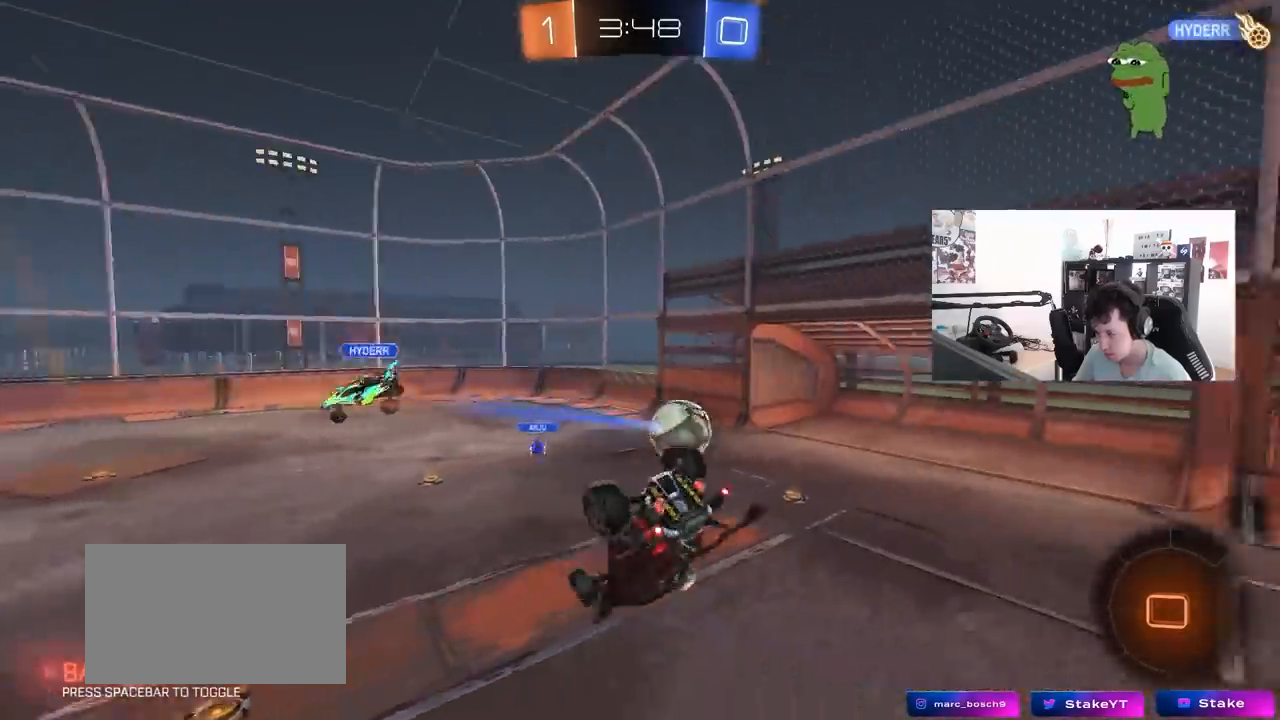
{"keys": ["space"], "mouse": [], "mouse_move": "still", "events": [[50, "a", "up"], [283, "d", "down"], [283, "s", "down"], [383, "s", "up"], [433, "d", "up"], [433, "space", "down"]]}
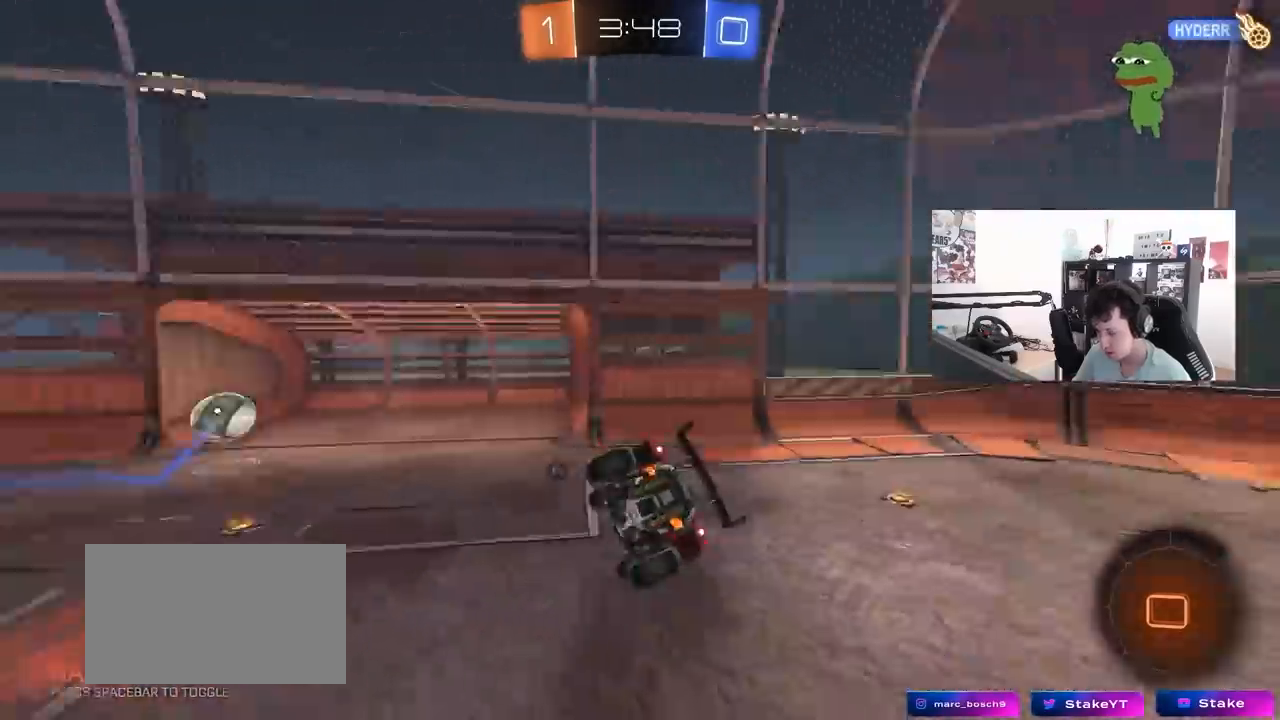
{"keys": ["s"], "mouse": [], "mouse_move": "still", "events": [[17, "space", "up"], [17, "tab", "down"], [250, "space", "down"], [400, "space", "up"], [400, "tab", "up"], [483, "s", "down"]]}
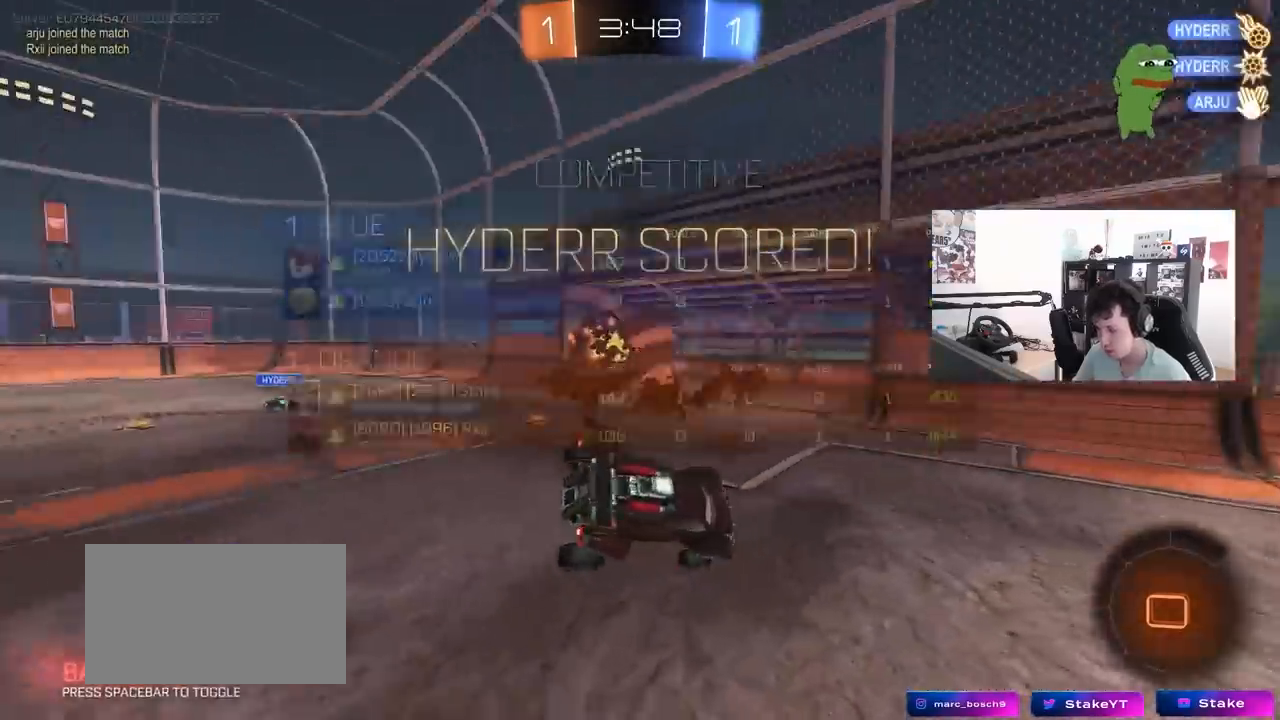
{"keys": ["tab"], "mouse": [], "mouse_move": "still", "events": [[33, "a", "down"], [83, "shift", "down"], [267, "shift", "up"], [317, "a", "up"], [317, "s", "up"], [317, "space", "down"], [367, "d", "down"], [417, "d", "up"], [417, "space", "up"], [450, "d", "down"], [450, "tab", "down"], [500, "d", "up"]]}
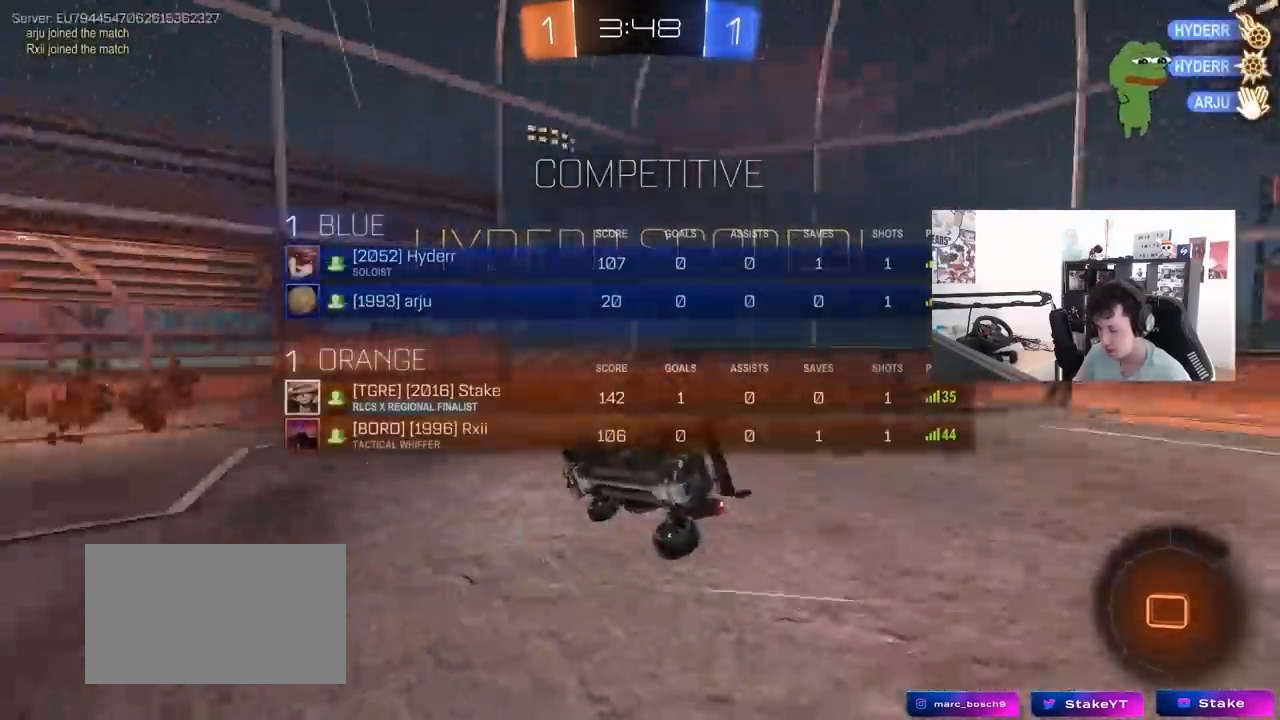
{"keys": ["a", "shift", "w"], "mouse": [], "mouse_move": "still", "events": [[50, "tab", "up"], [150, "d", "down"], [200, "s", "down"], [283, "a", "down"], [283, "d", "up"], [283, "shift", "down"], [383, "s", "up"], [467, "w", "down"]]}
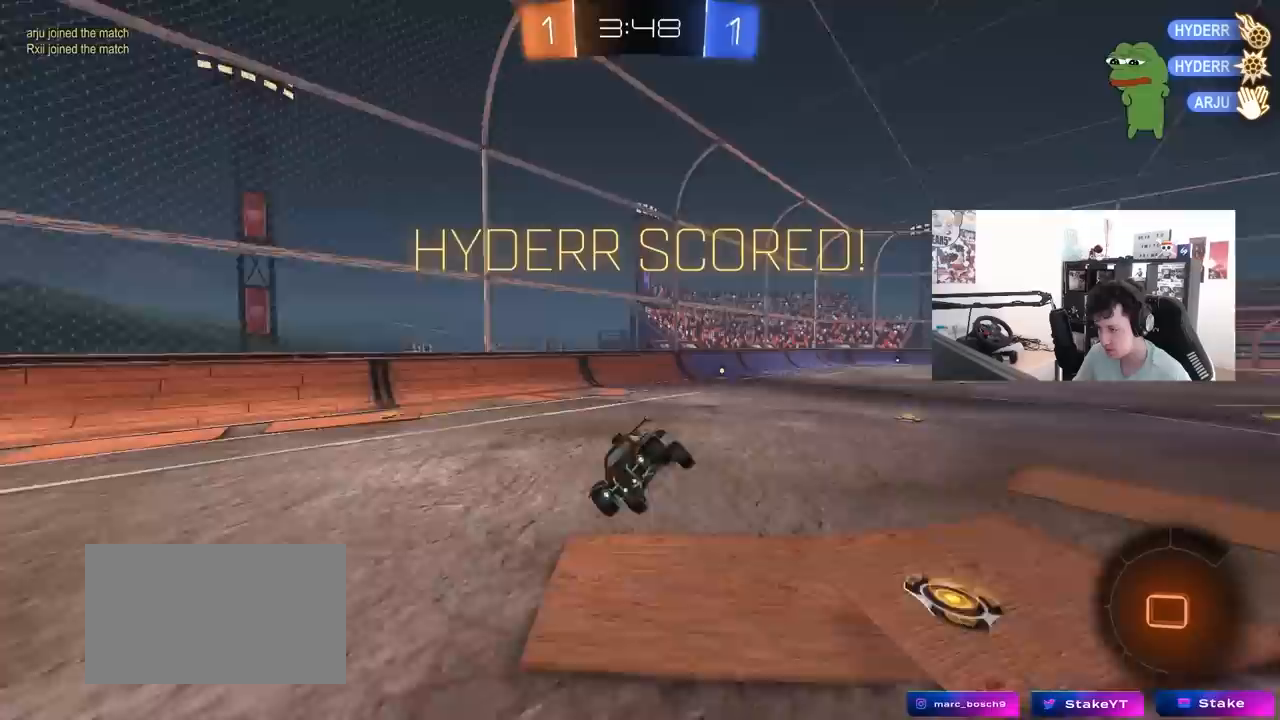
{"keys": ["s"], "mouse": [], "mouse_move": "still", "events": [[67, "a", "up"], [117, "w", "up"], [167, "d", "down"], [167, "shift", "up"], [250, "d", "up"], [433, "s", "down"]]}
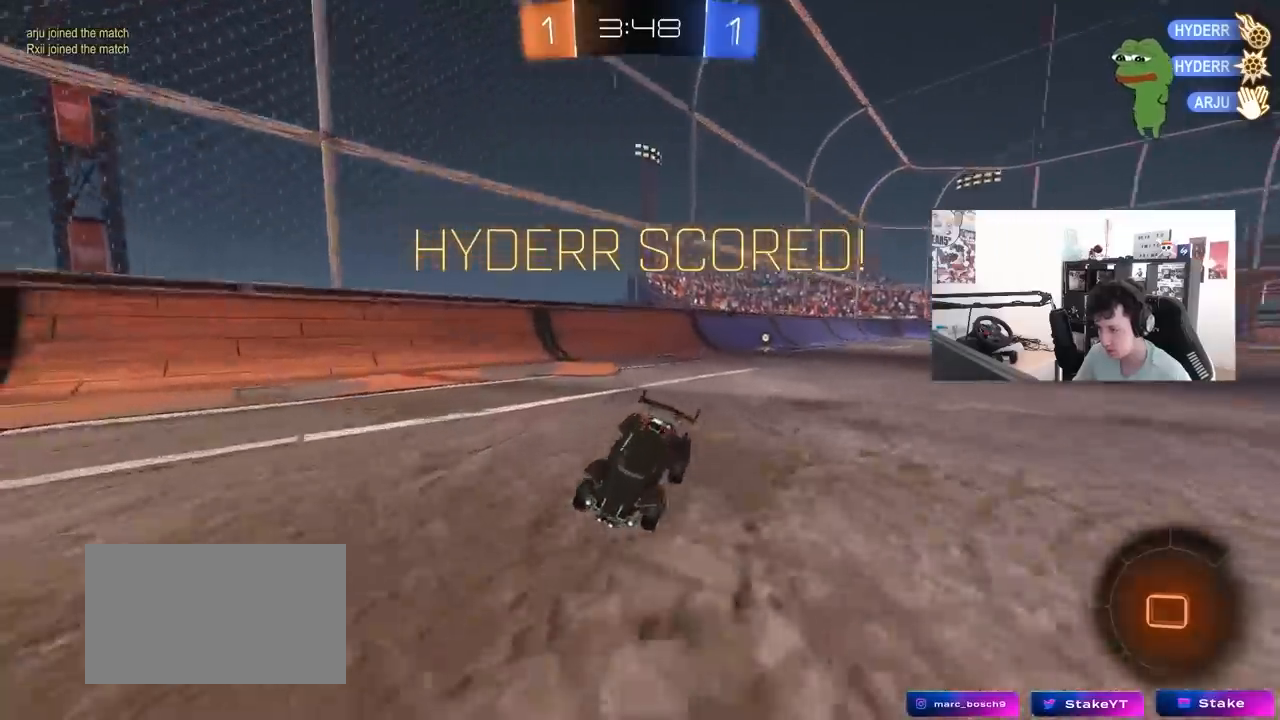
{"keys": ["s", "space"], "mouse": ["right"], "mouse_move": "still", "events": [[83, "a", "down"], [217, "mouse_right", "down"], [267, "a", "up"], [317, "mouse_right", "up"], [367, "mouse_right", "down"], [467, "space", "down"]]}
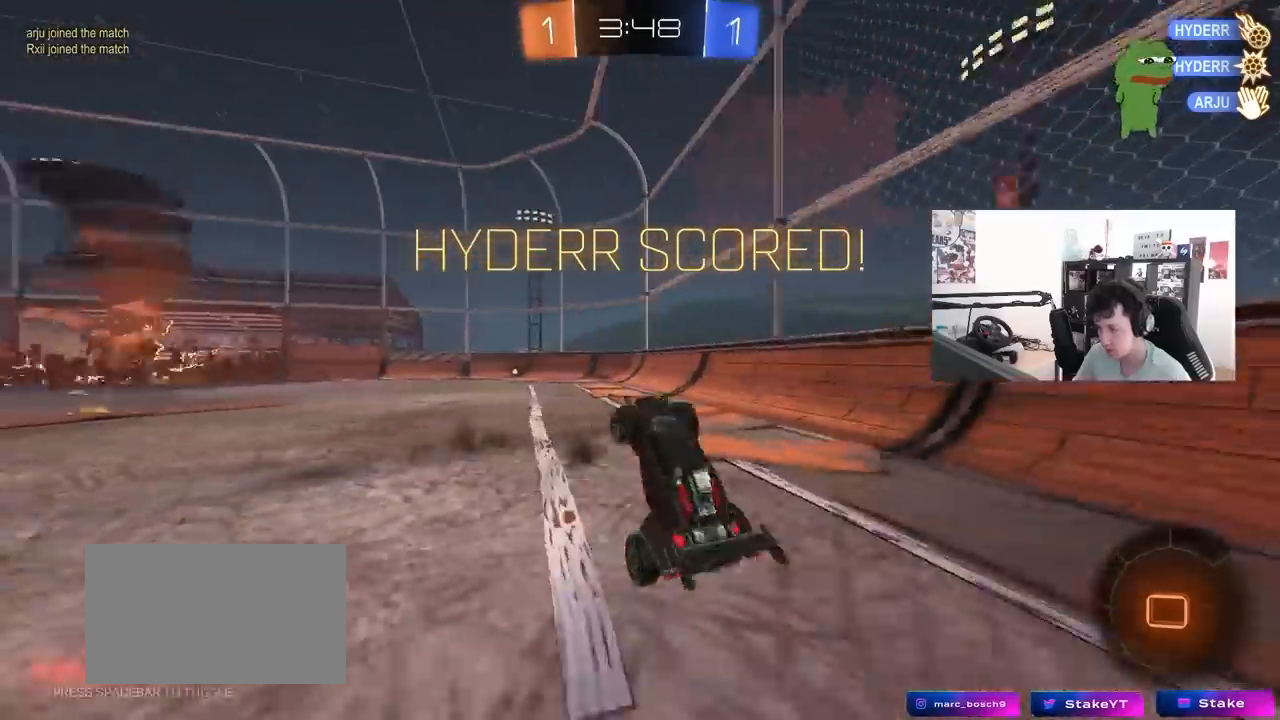
{"keys": ["a", "shift", "space", "w"], "mouse": ["left"], "mouse_move": "still", "events": [[50, "s", "up"], [100, "mouse_right", "up"], [100, "space", "up"], [150, "a", "down"], [150, "d", "down"], [150, "shift", "down"], [200, "d", "up"], [200, "w", "down"], [283, "mouse_left", "down"], [333, "space", "down"]]}
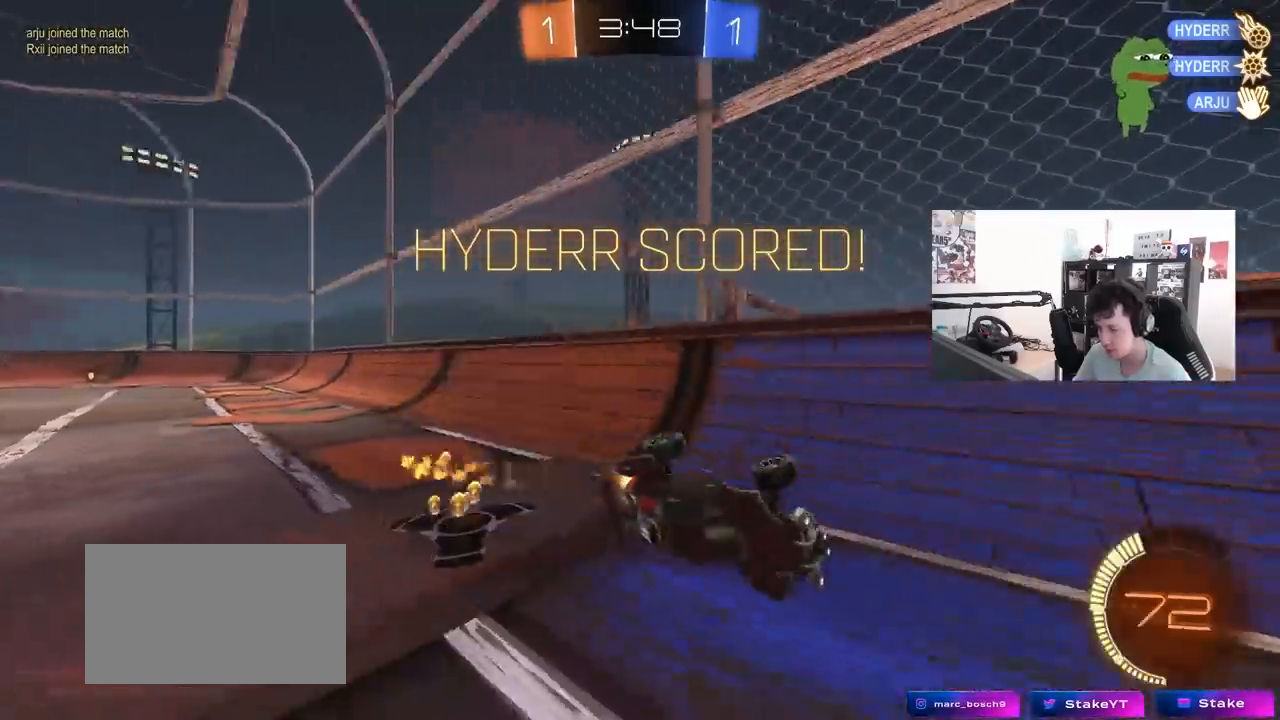
{"keys": ["d", "w"], "mouse": [], "mouse_move": "still", "events": [[17, "space", "up"], [67, "shift", "up"], [250, "a", "up"], [300, "mouse_left", "up"], [400, "d", "down"]]}
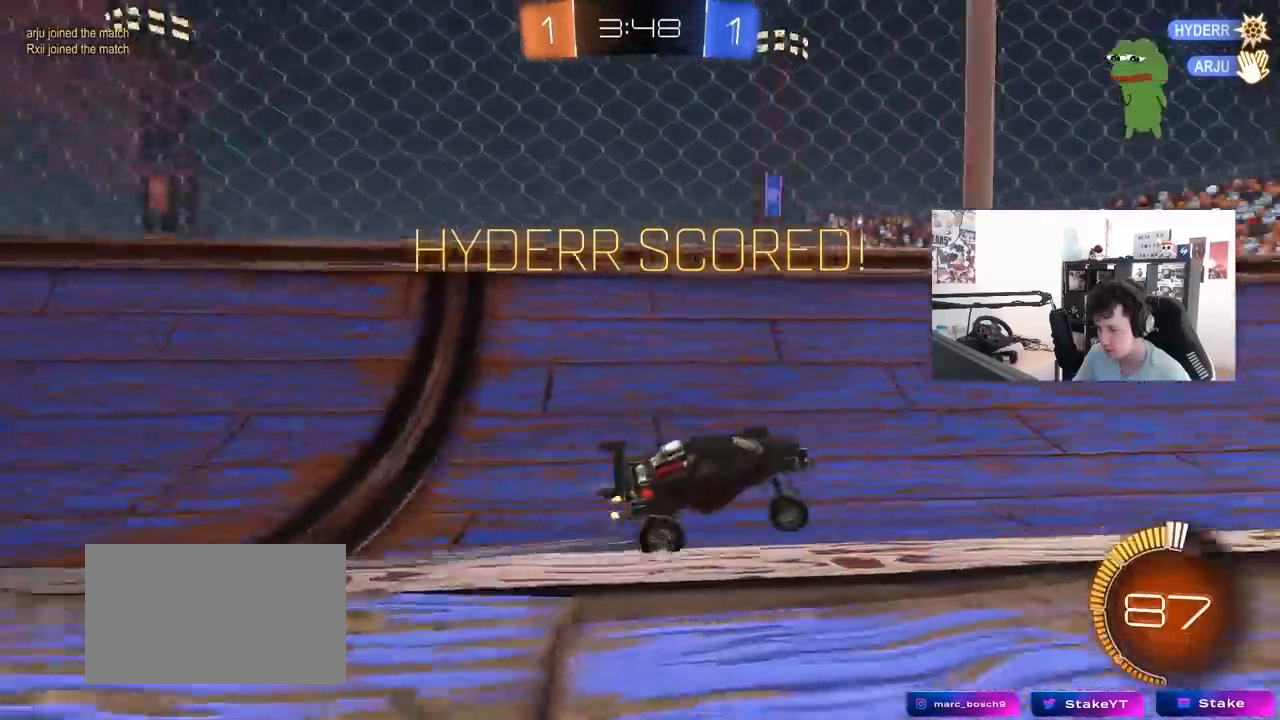
{"keys": ["d", "s", "shift"], "mouse": ["right"], "mouse_move": "still", "events": [[133, "mouse_right", "down"], [183, "shift", "down"], [217, "mouse_right", "up"], [267, "mouse_right", "down"], [317, "s", "down"], [317, "w", "up"]]}
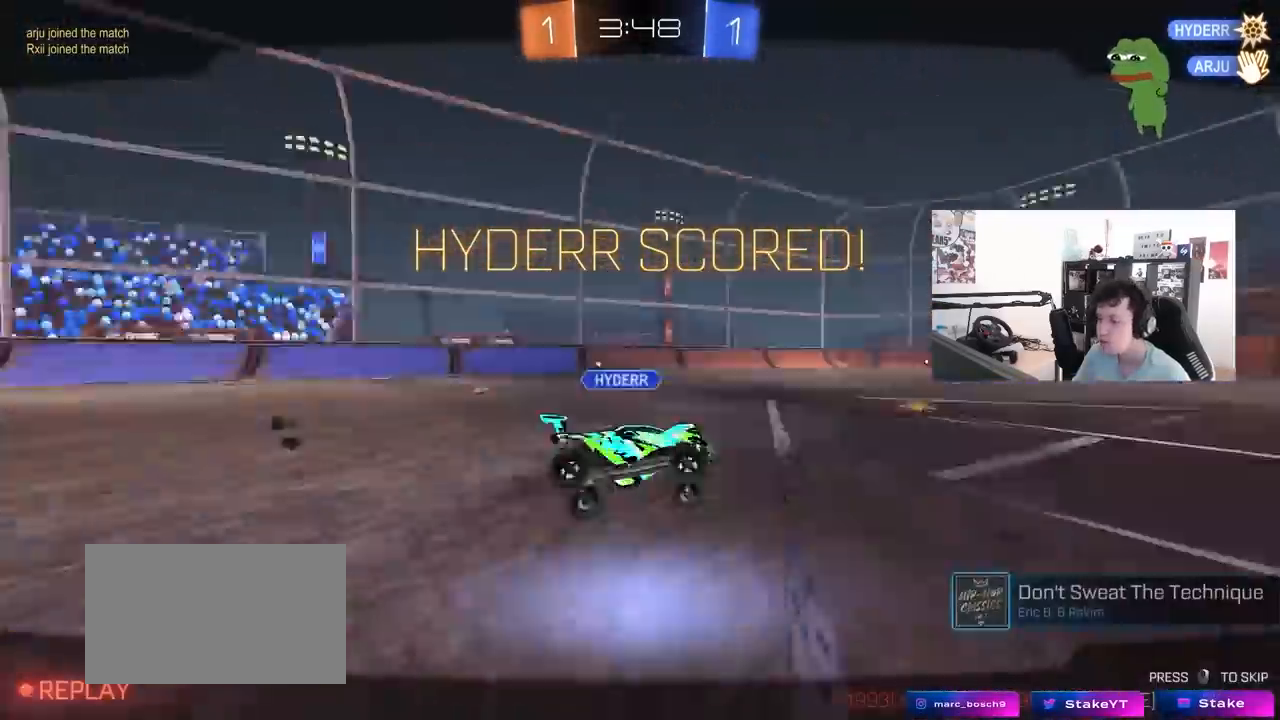
{"keys": [], "mouse": [], "mouse_move": "still", "events": [[50, "mouse_right", "up"], [50, "s", "up"], [333, "d", "up"], [333, "shift", "up"]]}